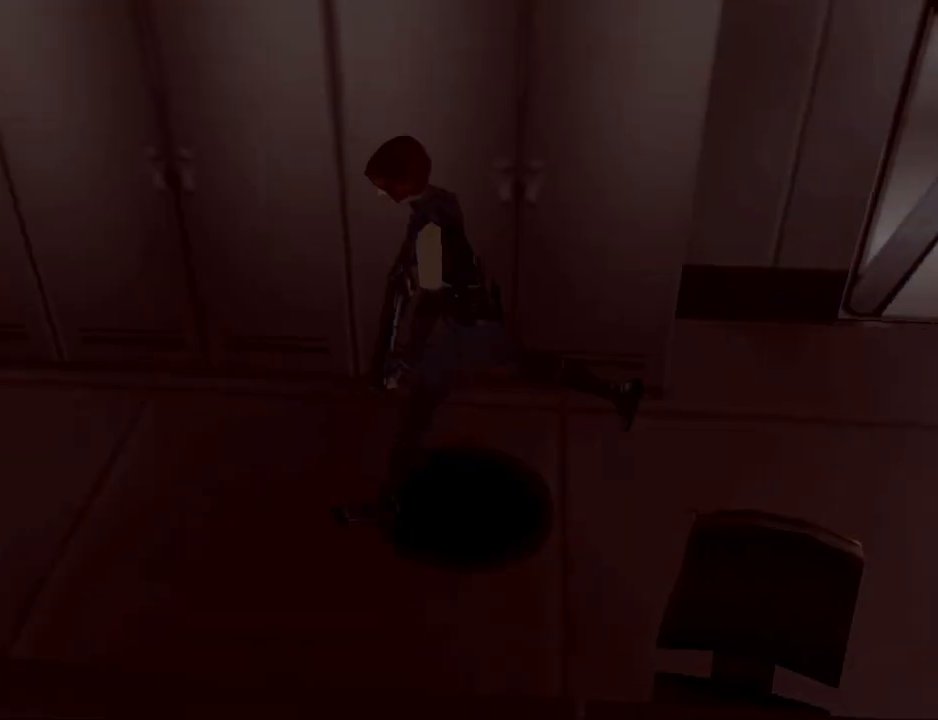
Gameplay with a controller (PlayStation layout); each line is a JSON object with the inputs held at the frame after it. "events" lists button and stick changes between this image and that frame as [ms after this image, input, new state], when the widget could be followed in between. Not read: L2 R2 left_stick right_stick.
{"buttons": ["CIRCLE", "DPAD_UP"], "events": []}
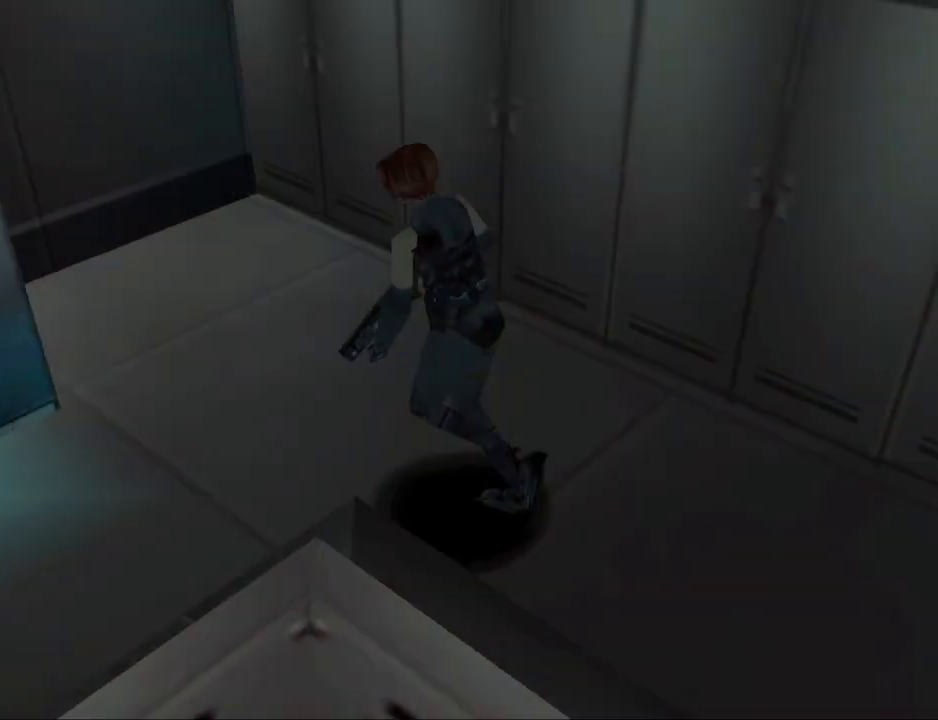
{"buttons": ["CIRCLE", "DPAD_UP", "DPAD_LEFT"], "events": [[100, "DPAD_LEFT", "down"], [300, "CIRCLE", "up"], [367, "CIRCLE", "down"]]}
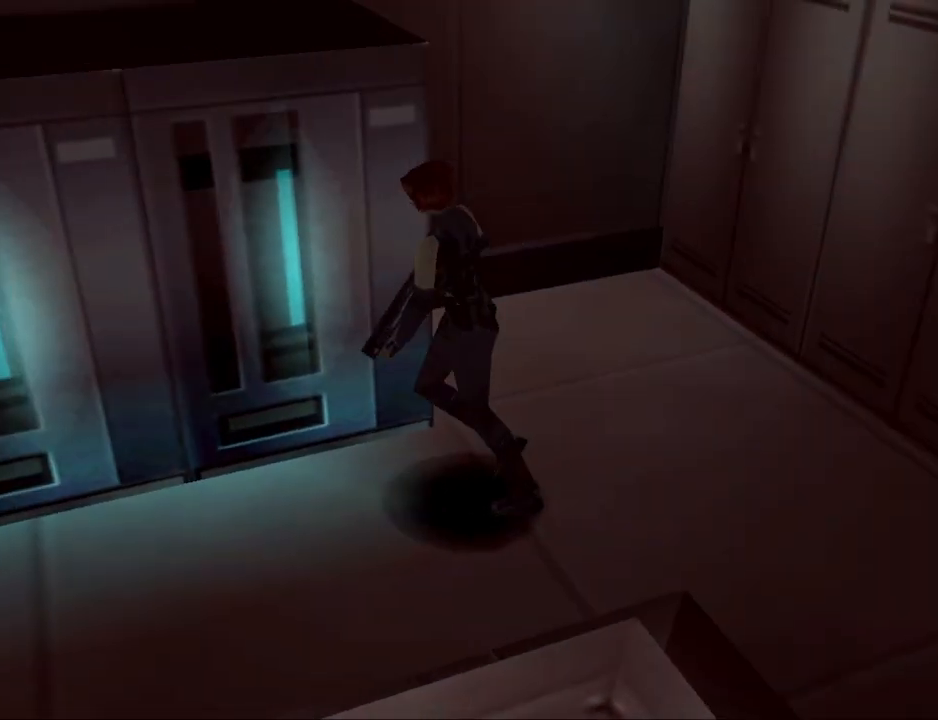
{"buttons": ["CIRCLE", "DPAD_UP", "DPAD_LEFT"], "events": []}
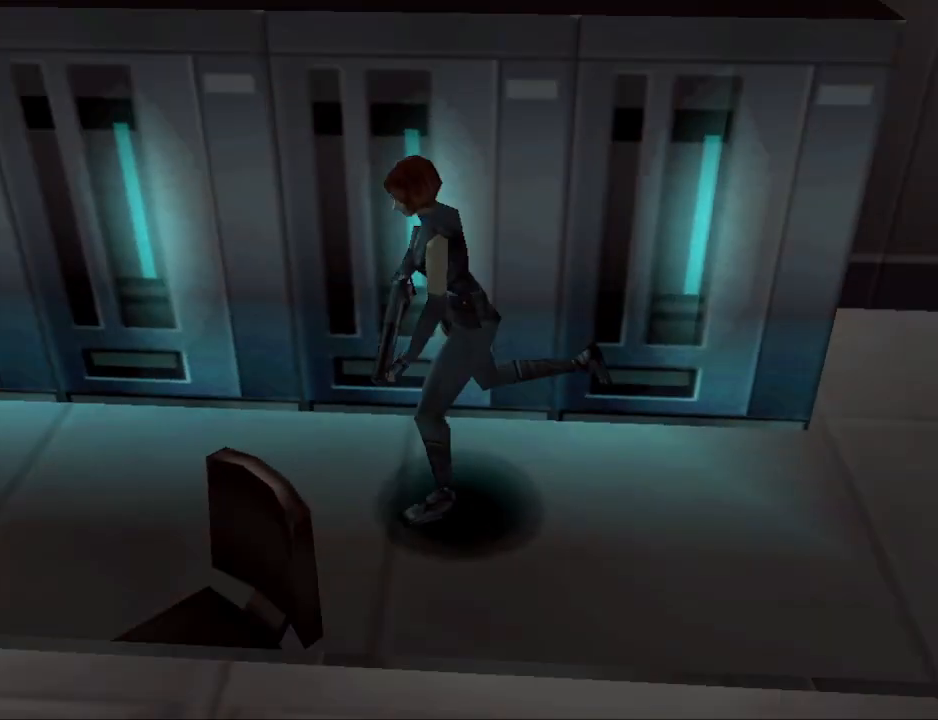
{"buttons": ["DPAD_UP", "DPAD_RIGHT"], "events": [[67, "DPAD_LEFT", "up"], [467, "CIRCLE", "up"], [500, "DPAD_RIGHT", "down"]]}
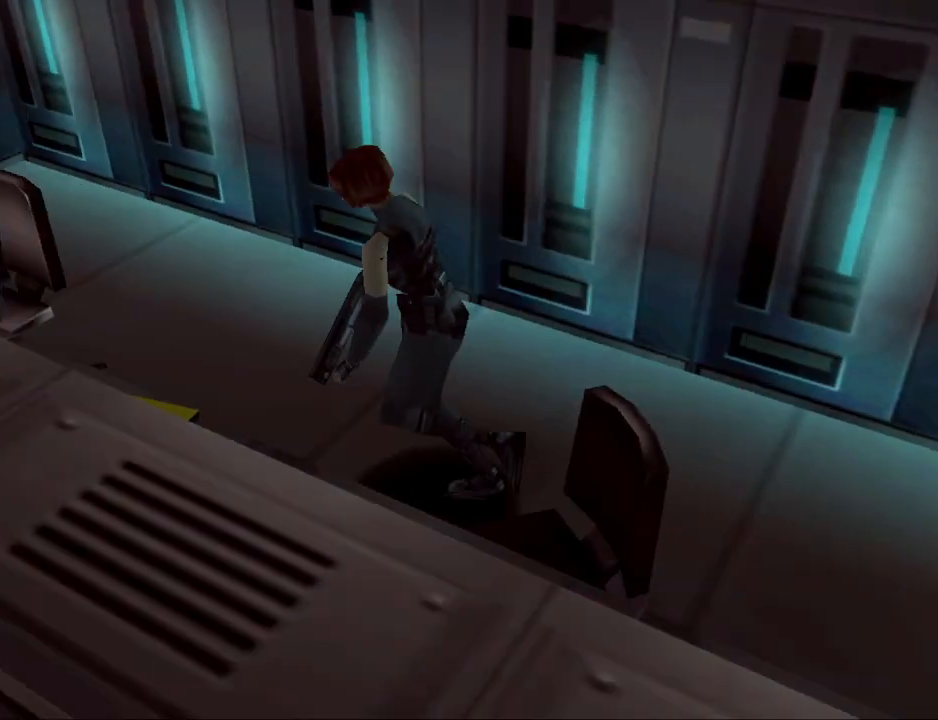
{"buttons": ["CIRCLE", "DPAD_UP"], "events": [[167, "CIRCLE", "down"], [367, "DPAD_RIGHT", "up"]]}
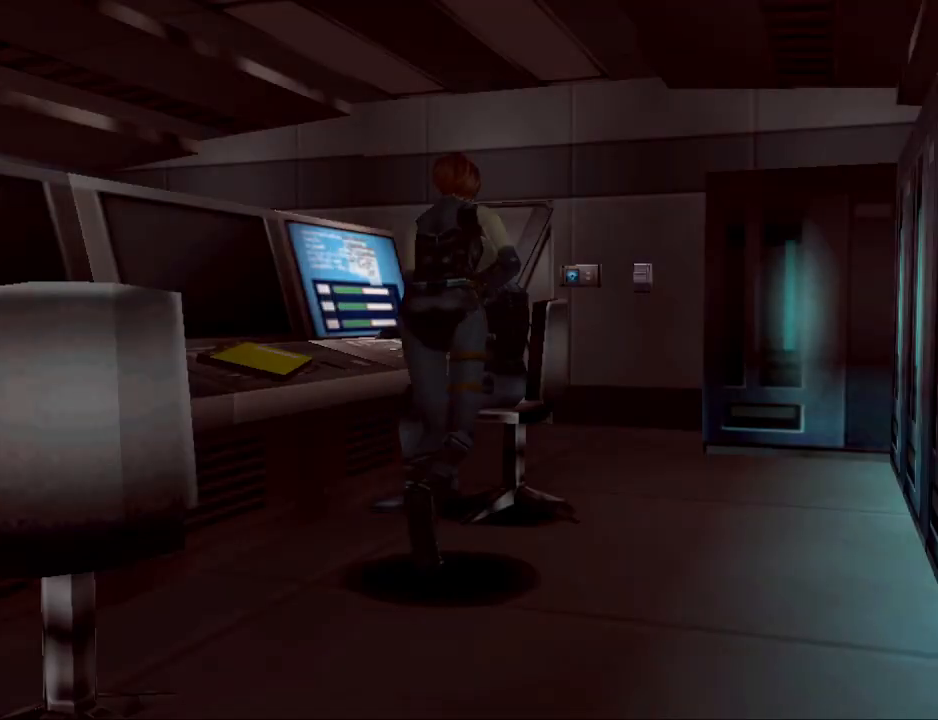
{"buttons": ["CIRCLE", "DPAD_UP"], "events": [[100, "DPAD_RIGHT", "down"], [333, "DPAD_RIGHT", "up"]]}
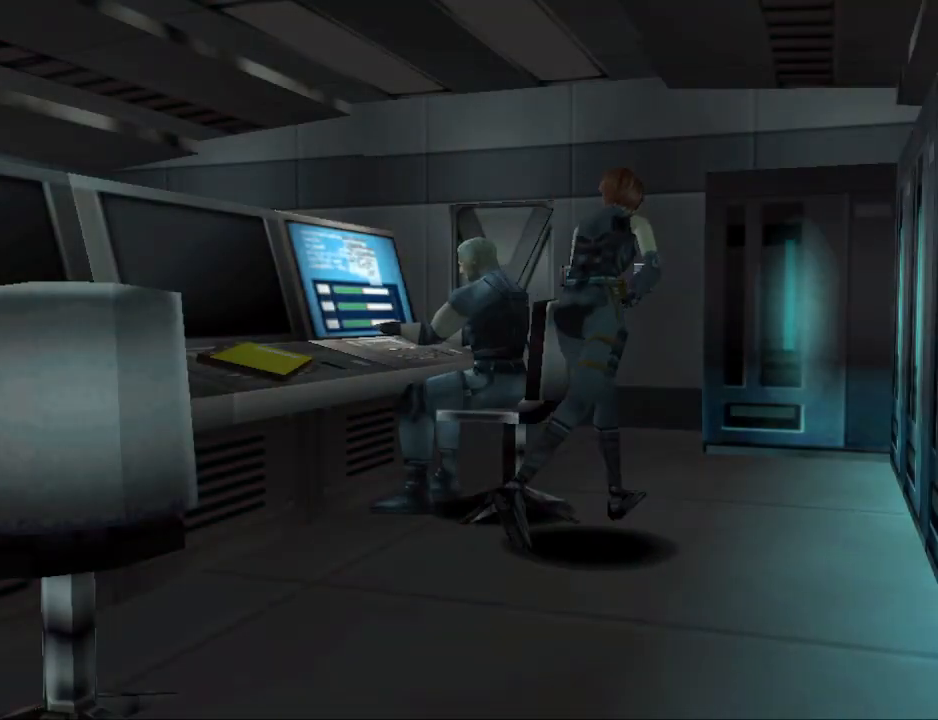
{"buttons": ["CIRCLE", "DPAD_UP", "DPAD_LEFT"], "events": [[100, "DPAD_LEFT", "down"]]}
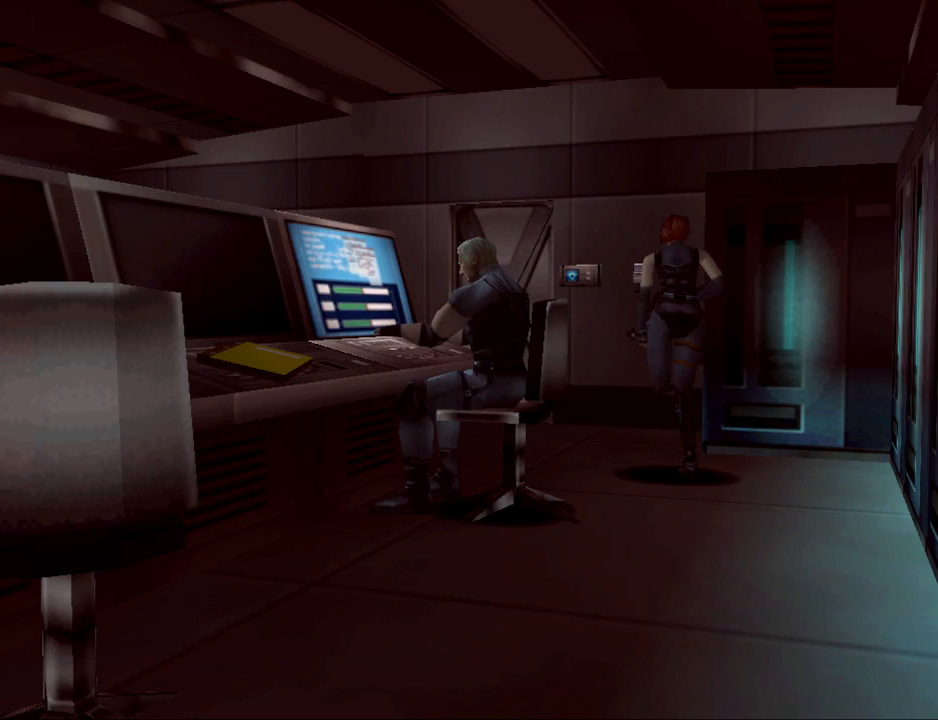
{"buttons": ["CIRCLE", "DPAD_UP"], "events": [[200, "DPAD_LEFT", "up"]]}
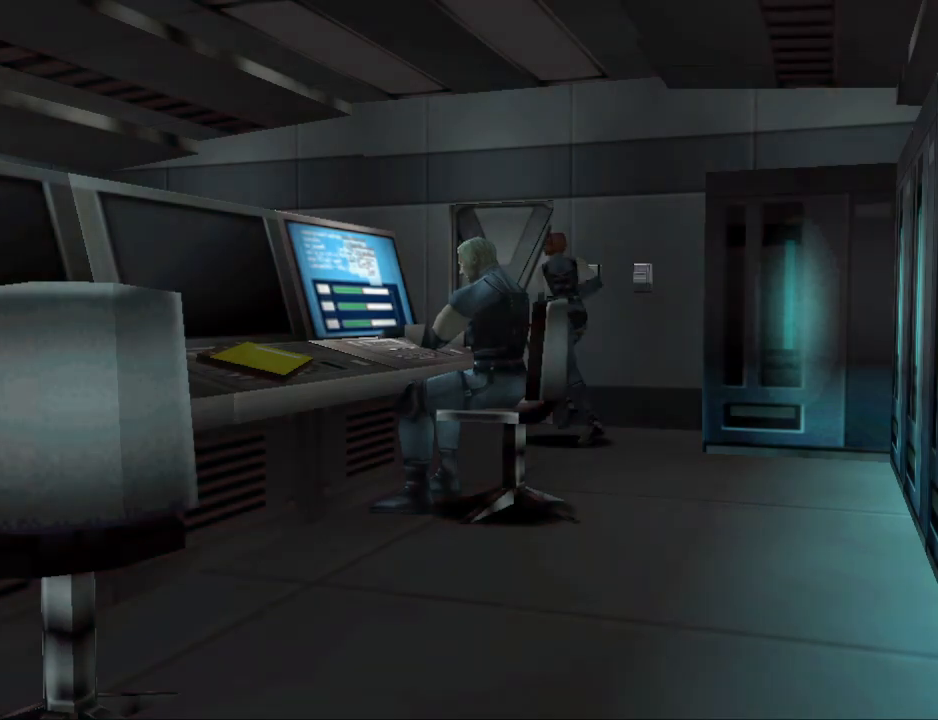
{"buttons": ["DPAD_UP", "DPAD_RIGHT"], "events": [[100, "DPAD_RIGHT", "down"], [267, "DPAD_RIGHT", "up"], [400, "DPAD_RIGHT", "down"], [433, "CIRCLE", "up"]]}
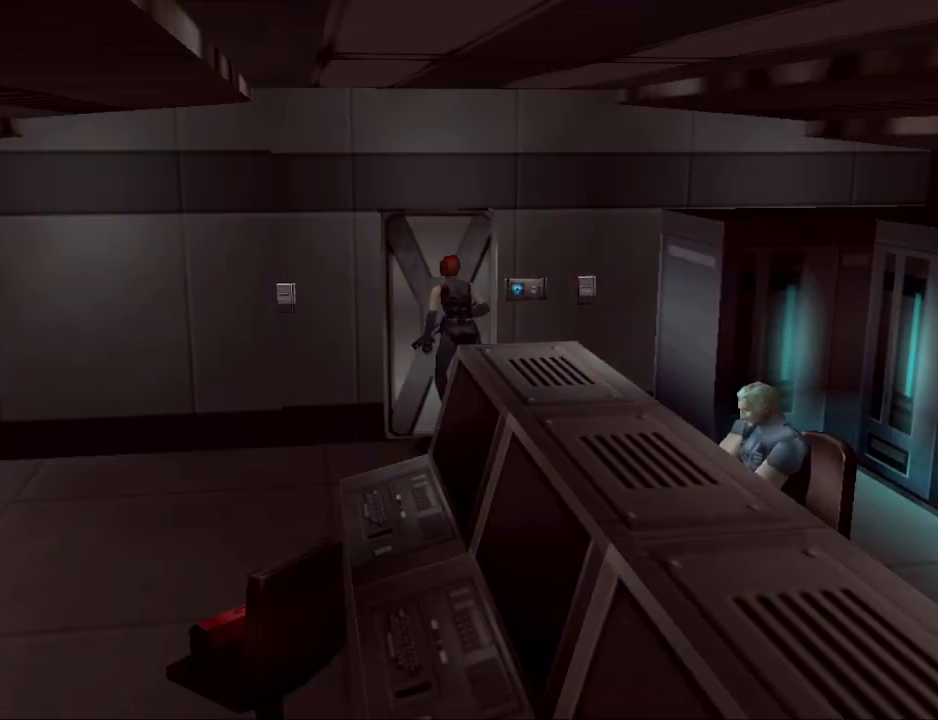
{"buttons": ["CROSS"], "events": [[33, "DPAD_RIGHT", "up"], [67, "CROSS", "down"], [133, "DPAD_UP", "up"], [233, "CROSS", "up"], [400, "CROSS", "down"]]}
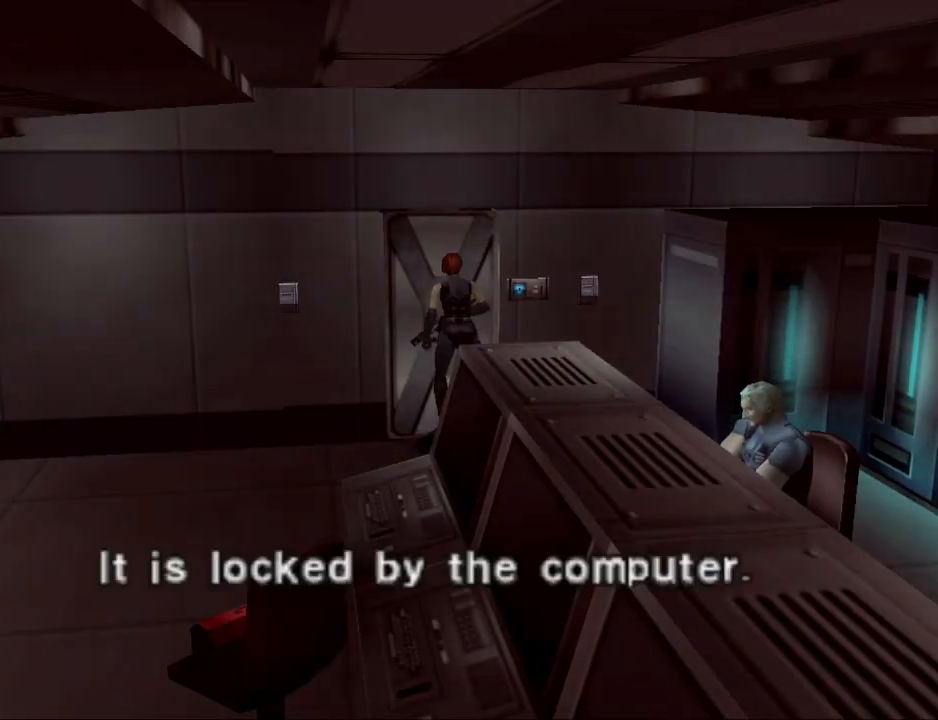
{"buttons": ["DPAD_LEFT"], "events": [[33, "CROSS", "up"], [333, "CROSS", "down"], [467, "CROSS", "up"], [467, "DPAD_LEFT", "down"]]}
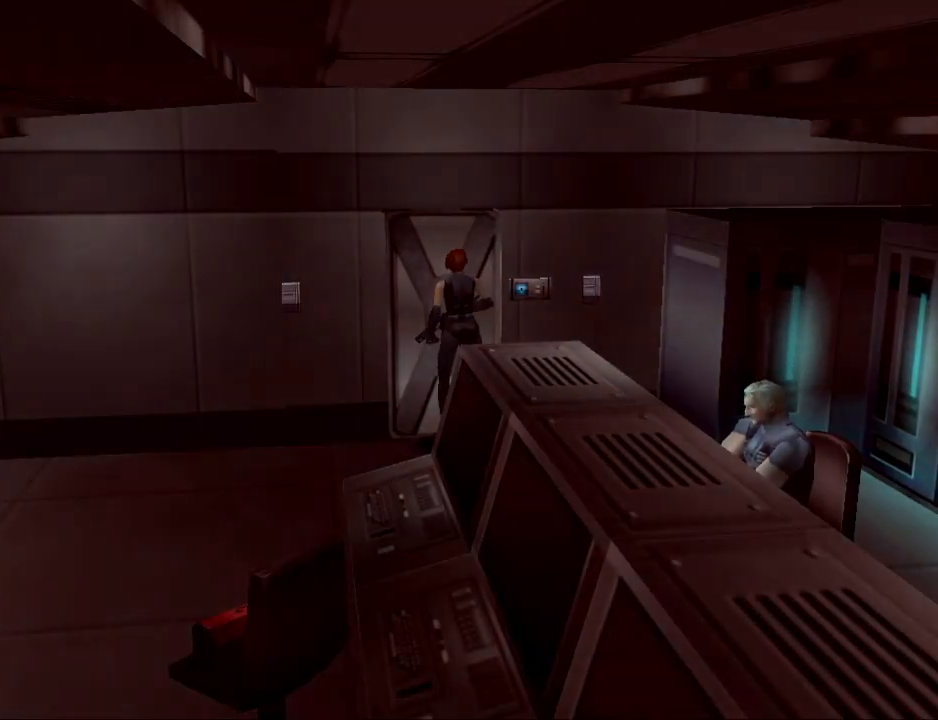
{"buttons": ["CIRCLE", "DPAD_UP", "DPAD_LEFT"], "events": [[267, "CIRCLE", "down"], [267, "DPAD_UP", "down"]]}
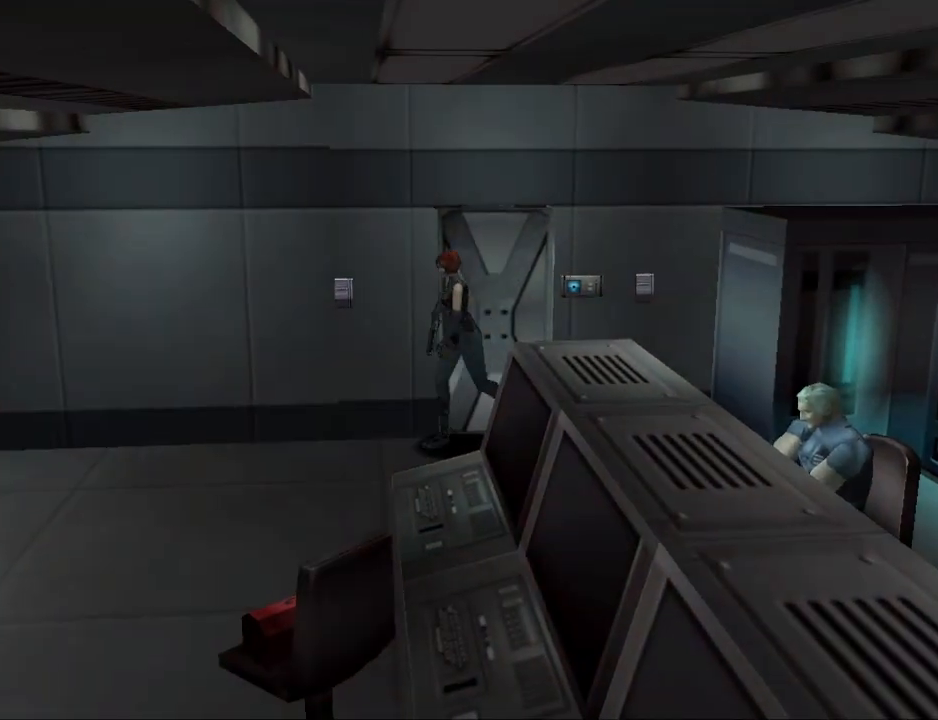
{"buttons": ["CIRCLE", "DPAD_UP"], "events": [[133, "DPAD_LEFT", "up"]]}
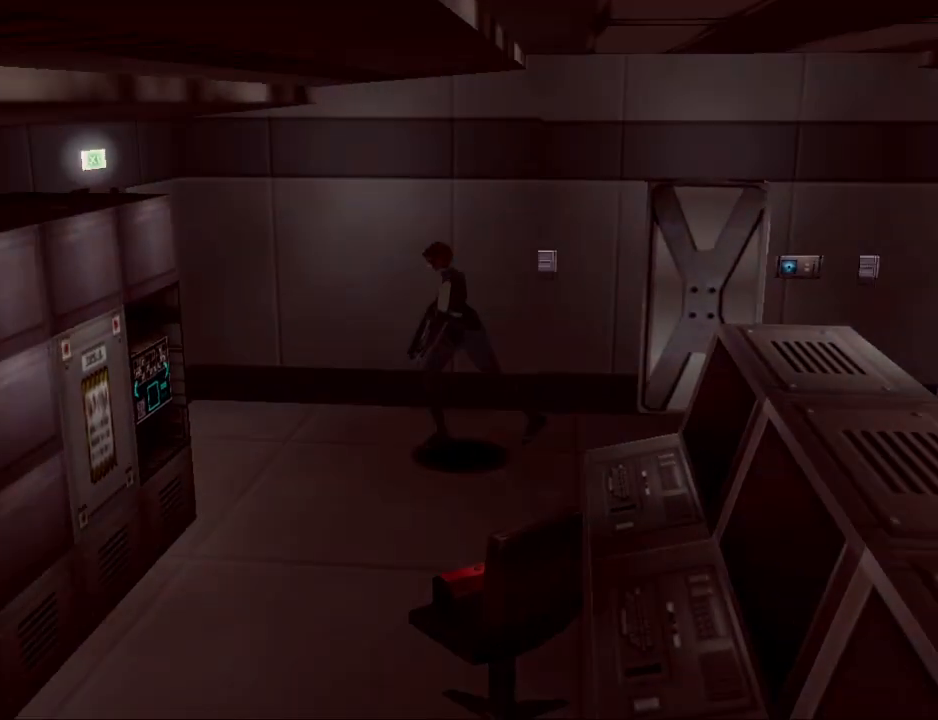
{"buttons": ["DPAD_LEFT"], "events": [[67, "DPAD_RIGHT", "down"], [133, "DPAD_RIGHT", "up"], [233, "DPAD_LEFT", "down"], [267, "CIRCLE", "up"], [267, "DPAD_UP", "up"]]}
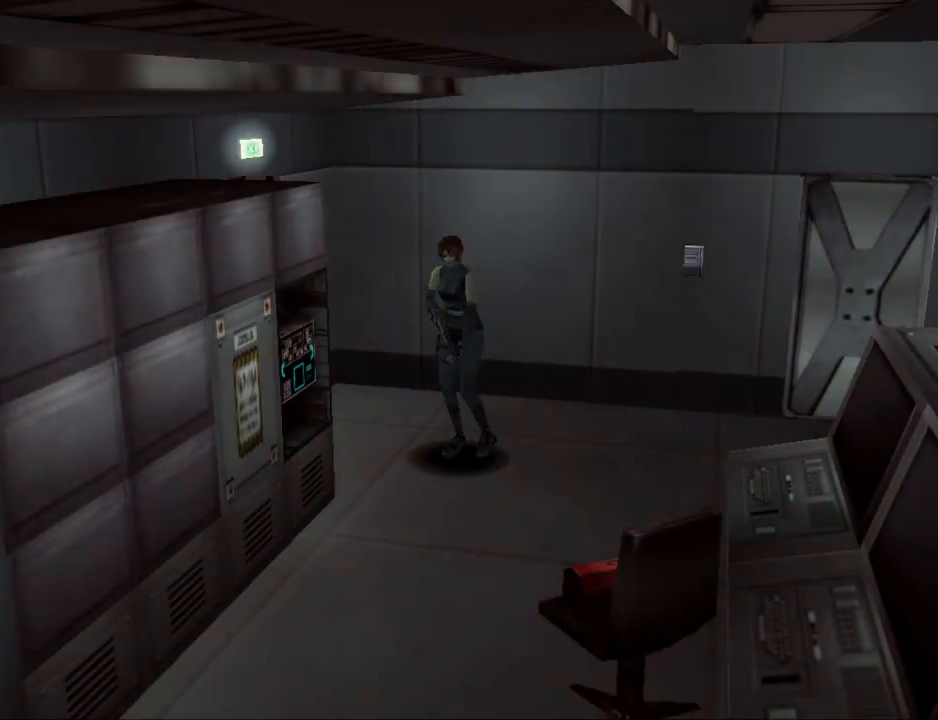
{"buttons": ["CIRCLE", "DPAD_UP", "DPAD_RIGHT"], "events": [[100, "CIRCLE", "down"], [100, "DPAD_UP", "down"], [133, "DPAD_LEFT", "up"], [433, "DPAD_RIGHT", "down"]]}
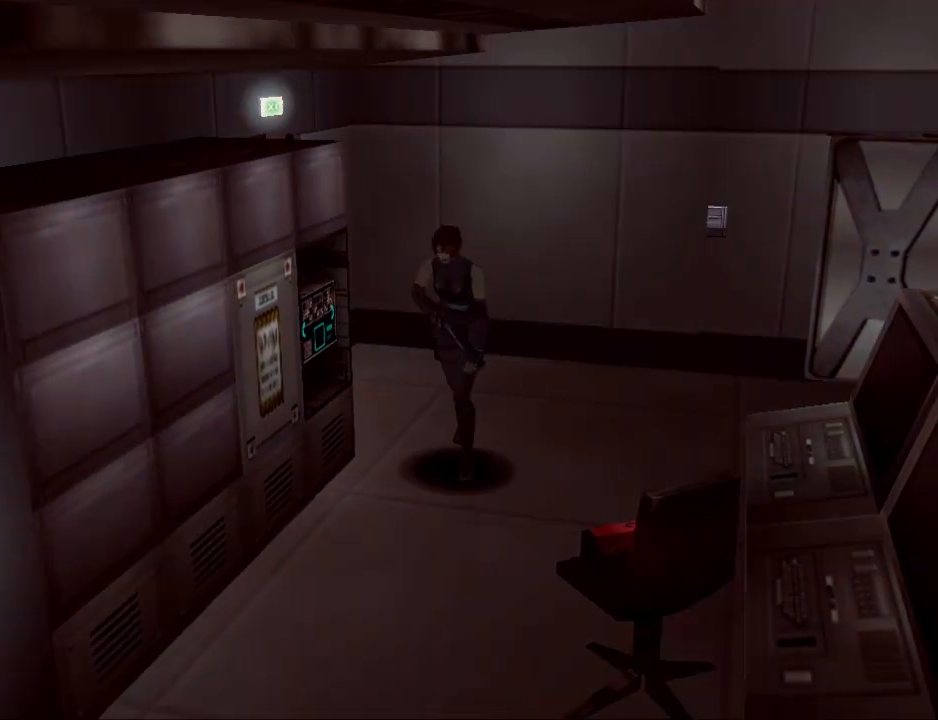
{"buttons": ["CIRCLE", "DPAD_UP", "DPAD_RIGHT"], "events": [[67, "DPAD_UP", "up"], [133, "CIRCLE", "up"], [400, "CIRCLE", "down"], [433, "DPAD_UP", "down"]]}
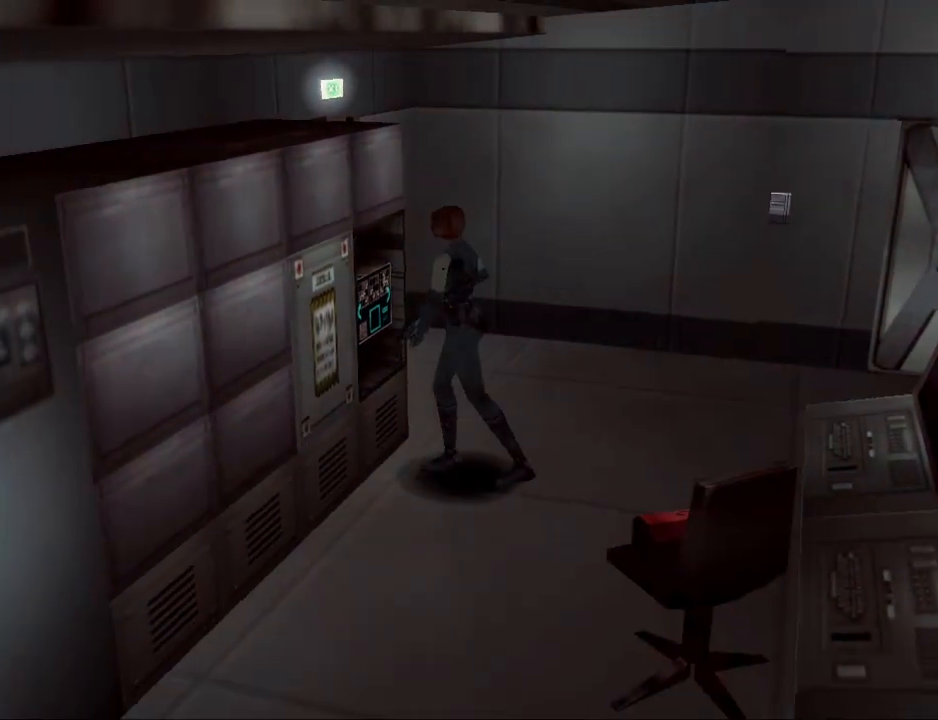
{"buttons": [], "events": [[33, "CIRCLE", "up"], [33, "DPAD_RIGHT", "up"], [100, "DPAD_UP", "up"], [133, "CROSS", "down"], [300, "CROSS", "up"]]}
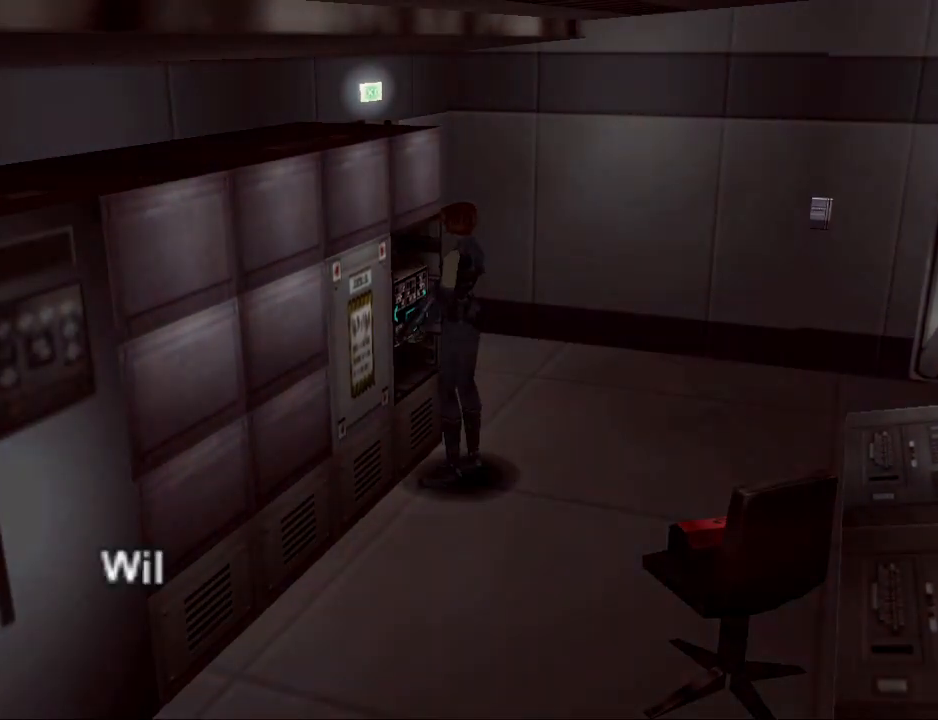
{"buttons": [], "events": [[200, "CROSS", "down"], [367, "CROSS", "up"]]}
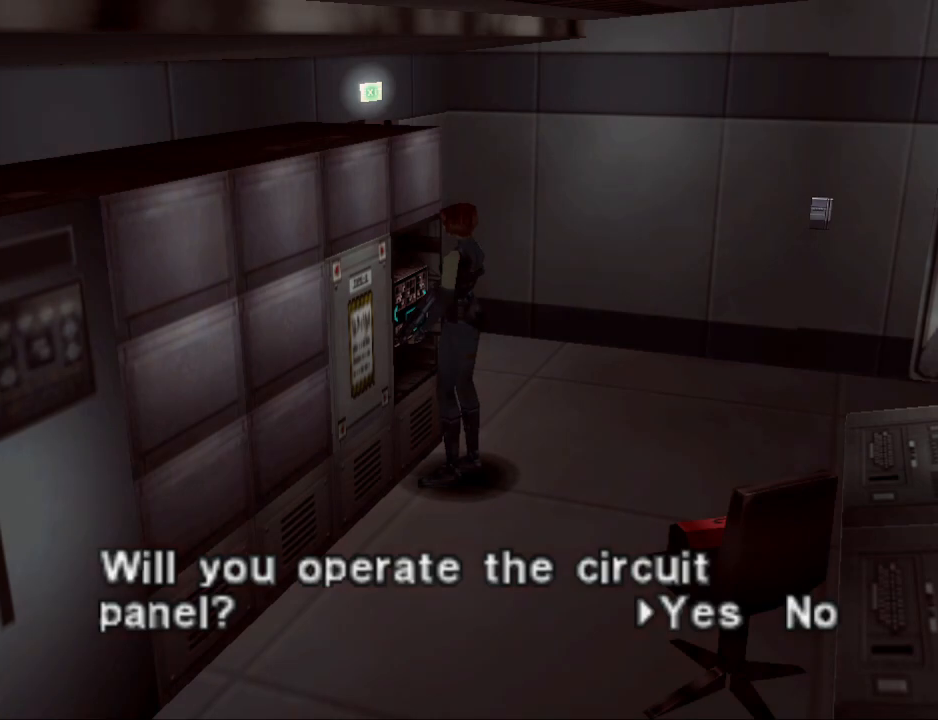
{"buttons": [], "events": [[333, "CROSS", "down"], [433, "CROSS", "up"]]}